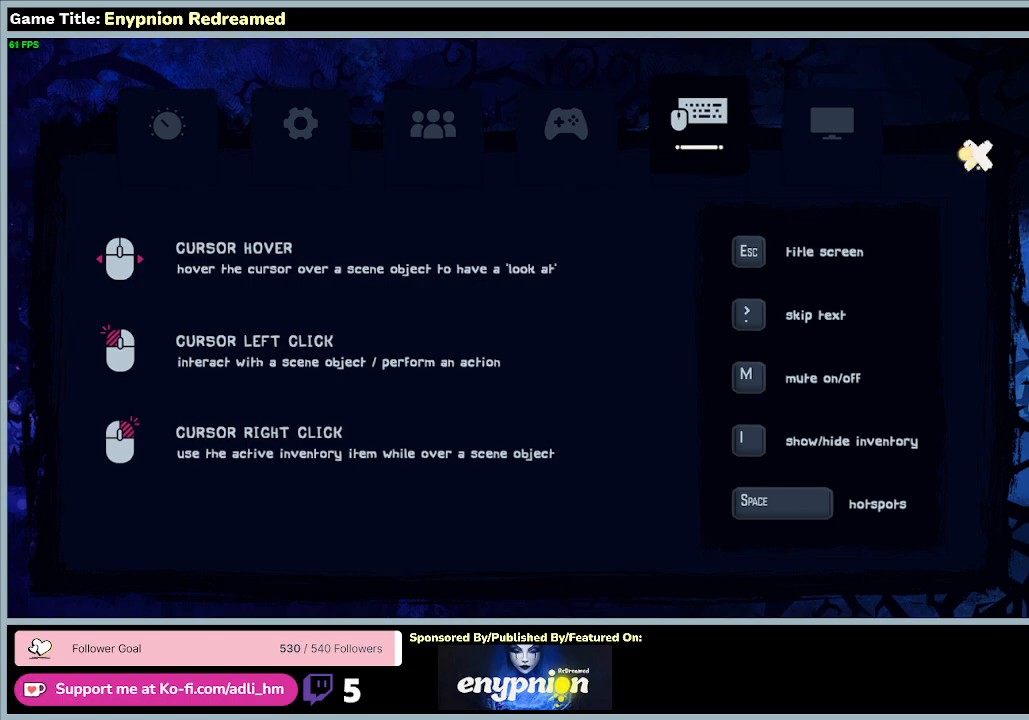
Gameplay with keyboard and mouse; each line is a JSON object with the keys and mouse buttons held at the frame after it. "events" lists presses ("down") and releases ("up") of "0", "1", "2", "3", "4", "5", "6", "7", "8", "9", "a", "alt", "b", "c", "caps_lock", "ctrl", "d", "down", "e", "escape", "f", "f1", "f2", "f3", "f4", "f5", "f6", "f7", "f8", "g", "h", "i", "j", "k", "l", "left", "m", "n", "o", "p", "q", "r", "return", "right", "s", "shift", "space", "t", "tab", "tilde", "u", "up", "v", "w", "x", "y", "z", "mouse_left", "mouse_wheel" and "mouse_right" between this image and that frame as [ms after this image, input, new state], when the widget could be followed in between. "mouse_left", "mouse_wheel", "mouse_right" = the "left", "wheel", "right" buttons of the "mouse" list. No other keys are recorded. "wheel" means that the mouse wheel is clicked or scrolled. Mouse movement is not recorded.
{"keys": [], "mouse": ["left"], "events": [[267, "mouse_left", "down"]]}
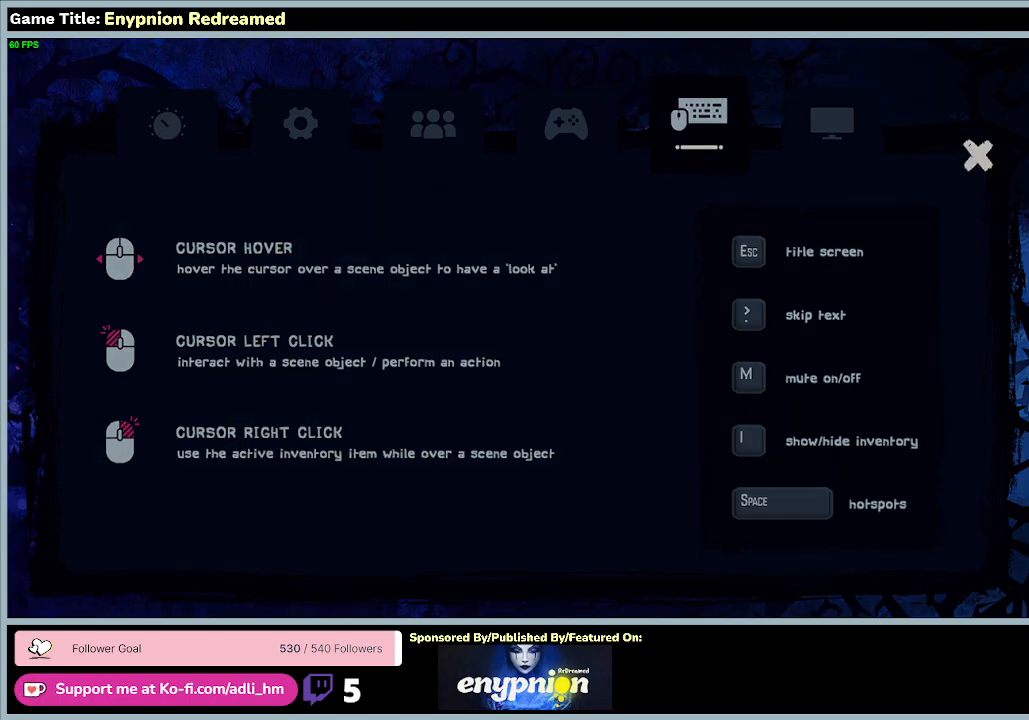
{"keys": [], "mouse": [], "events": [[33, "mouse_left", "up"]]}
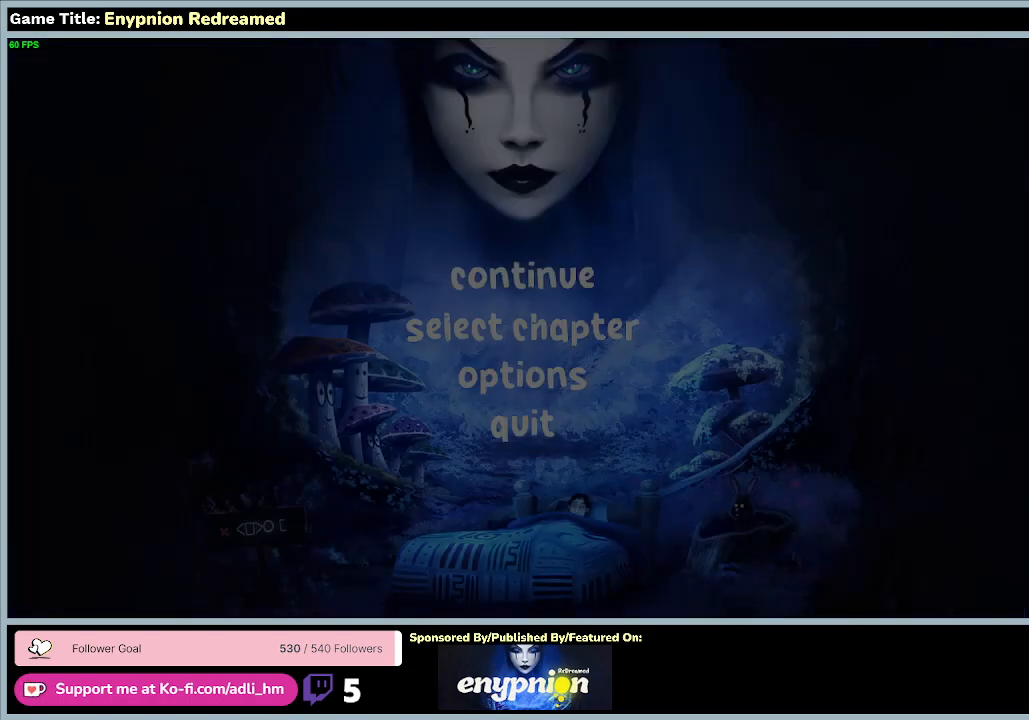
{"keys": [], "mouse": [], "events": []}
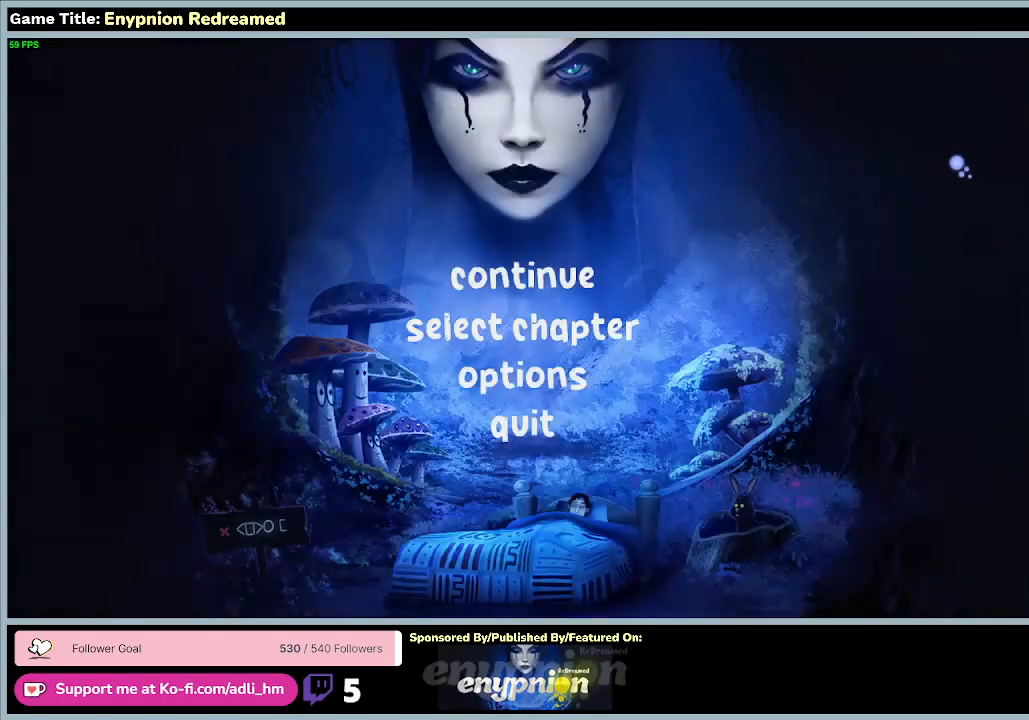
{"keys": [], "mouse": [], "events": []}
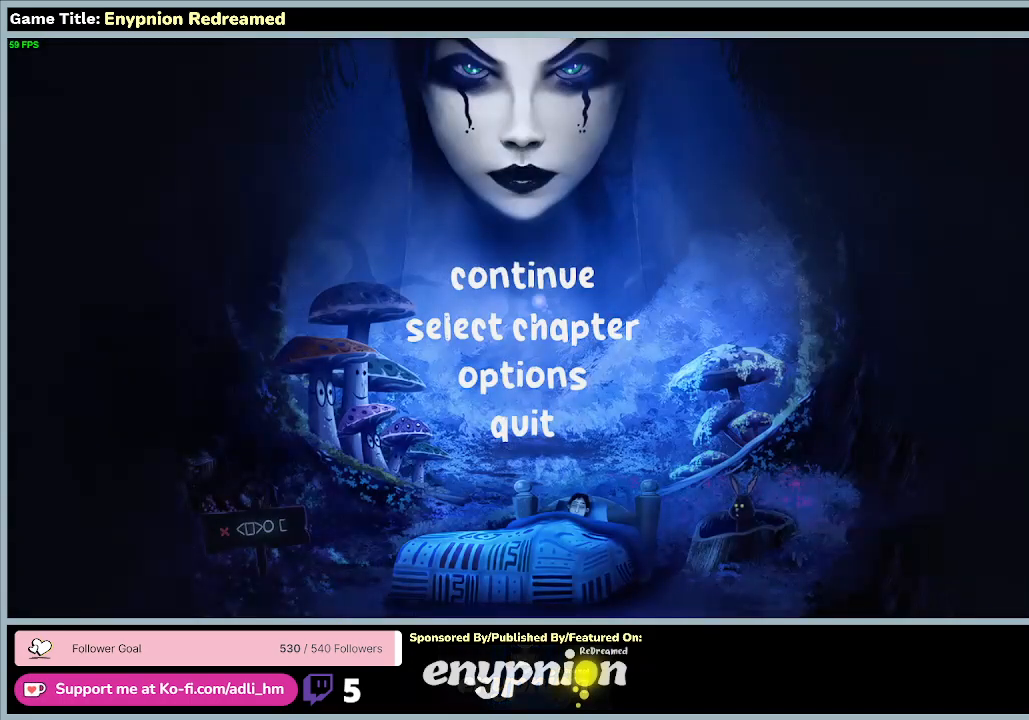
{"keys": [], "mouse": [], "events": [[133, "mouse_left", "down"], [500, "mouse_left", "up"]]}
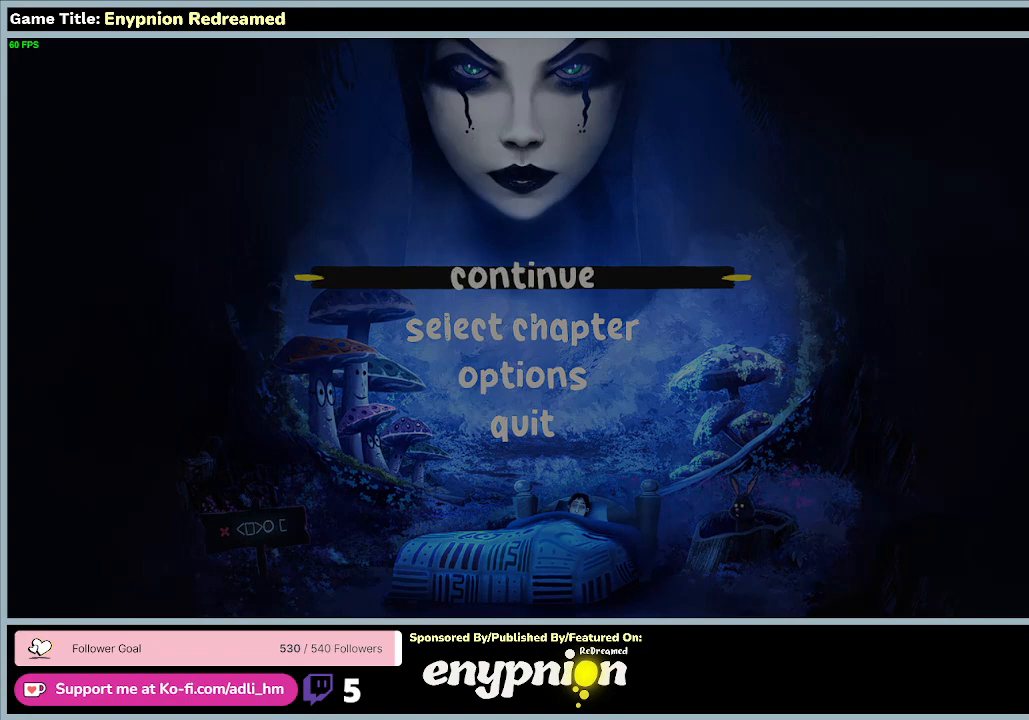
{"keys": [], "mouse": [], "events": []}
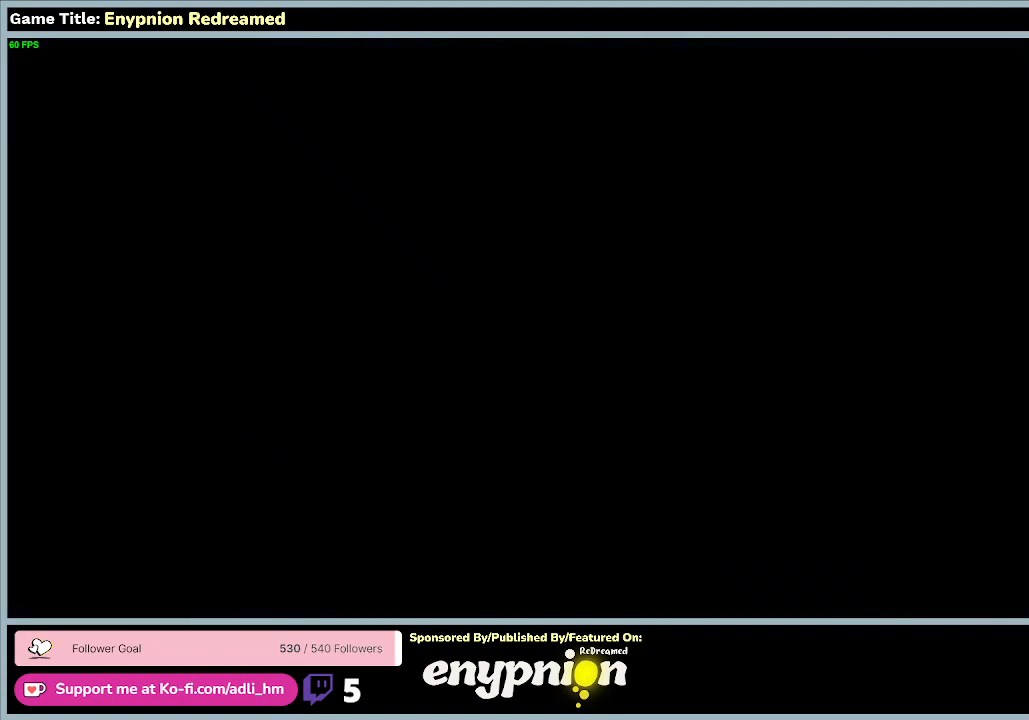
{"keys": [], "mouse": [], "events": []}
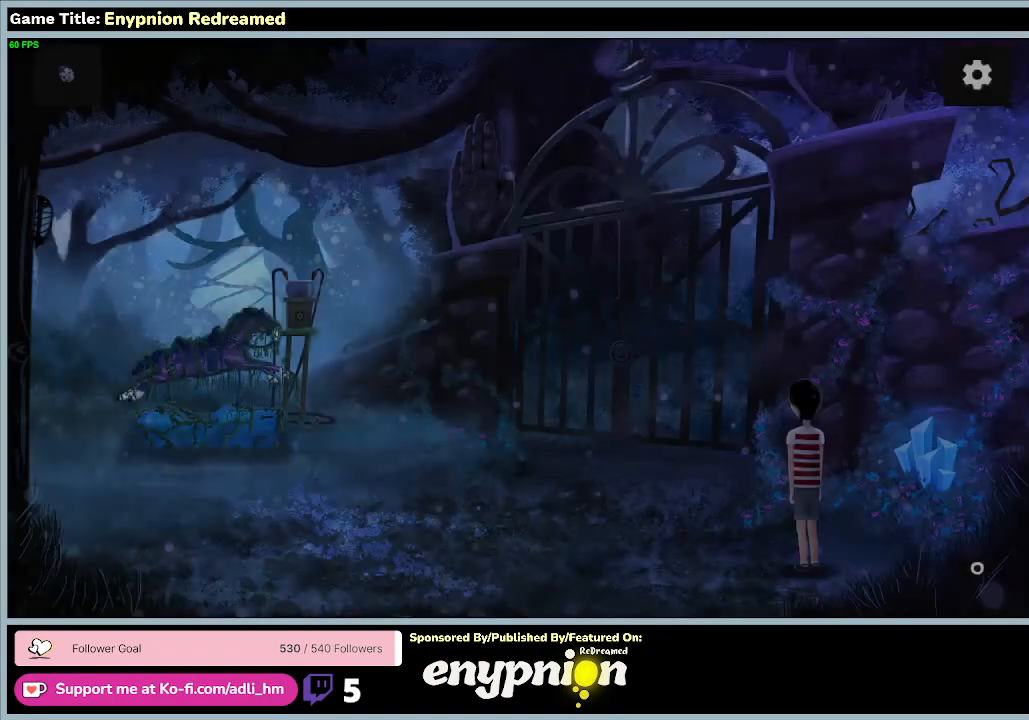
{"keys": [], "mouse": [], "events": []}
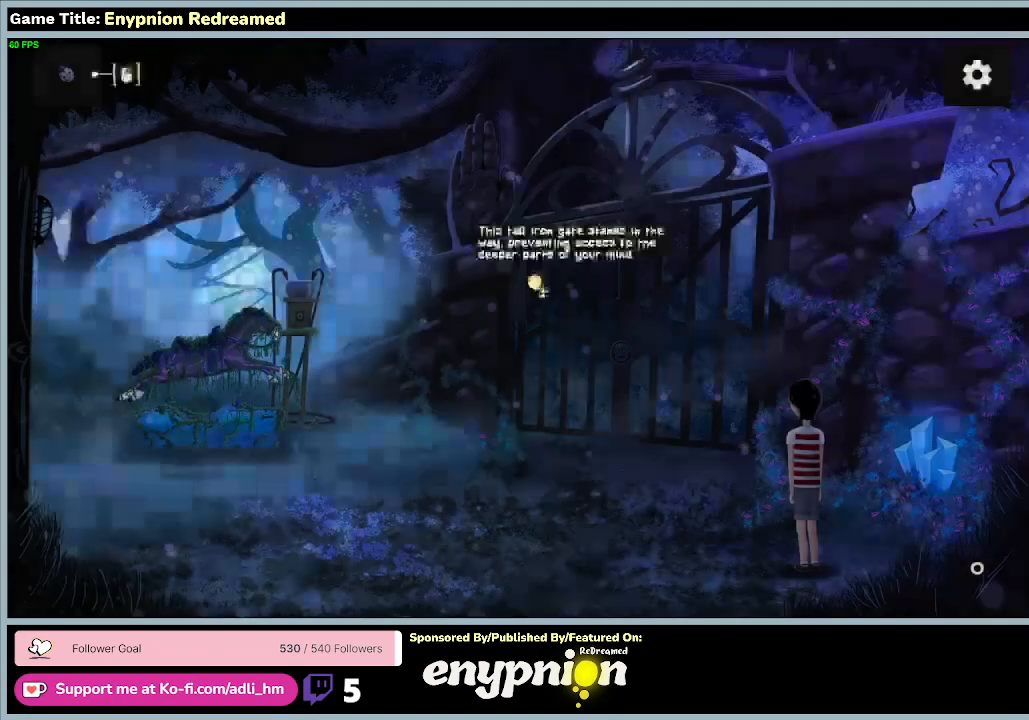
{"keys": [], "mouse": [], "events": []}
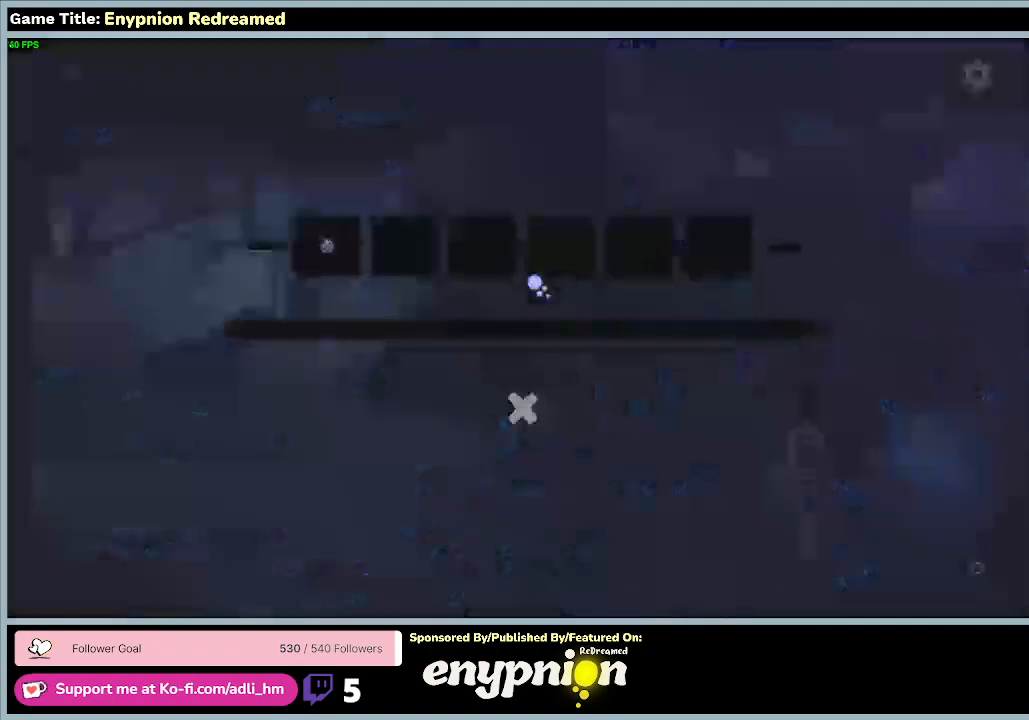
{"keys": [], "mouse": [], "events": []}
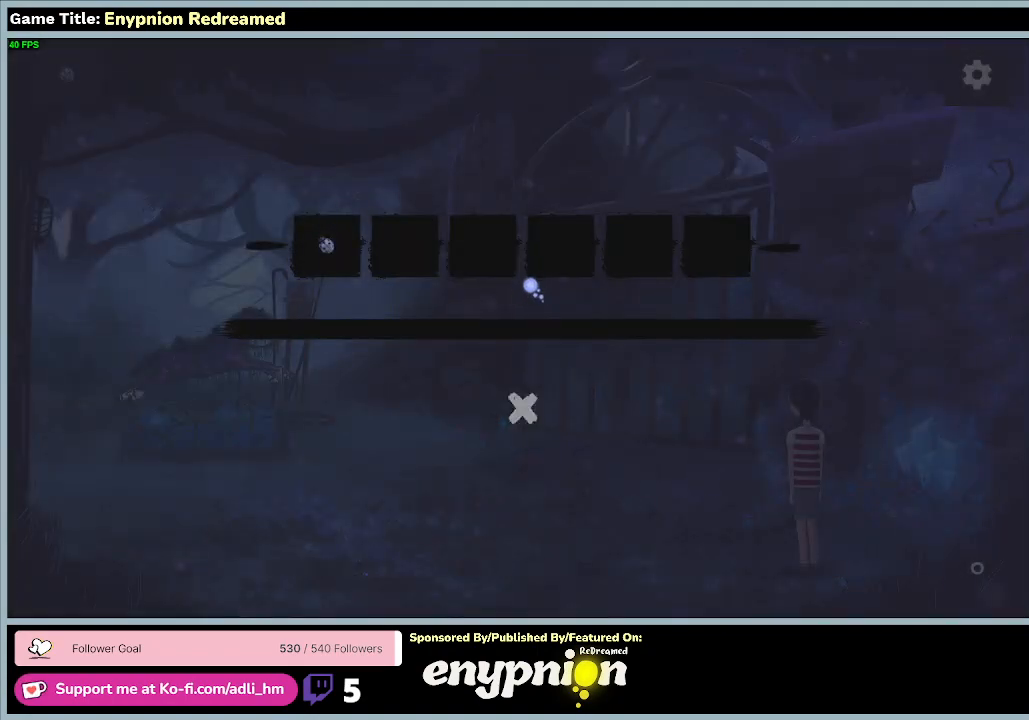
{"keys": ["i"], "mouse": [], "events": [[33, "i", "down"], [300, "i", "up"], [400, "i", "down"]]}
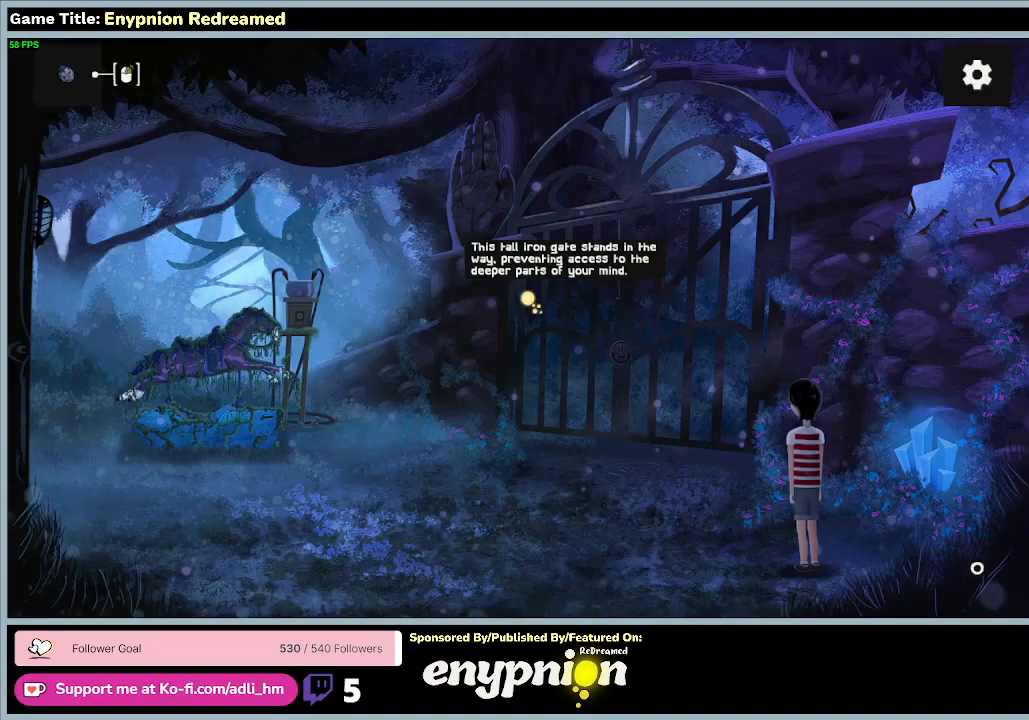
{"keys": [], "mouse": [], "events": [[433, "i", "up"]]}
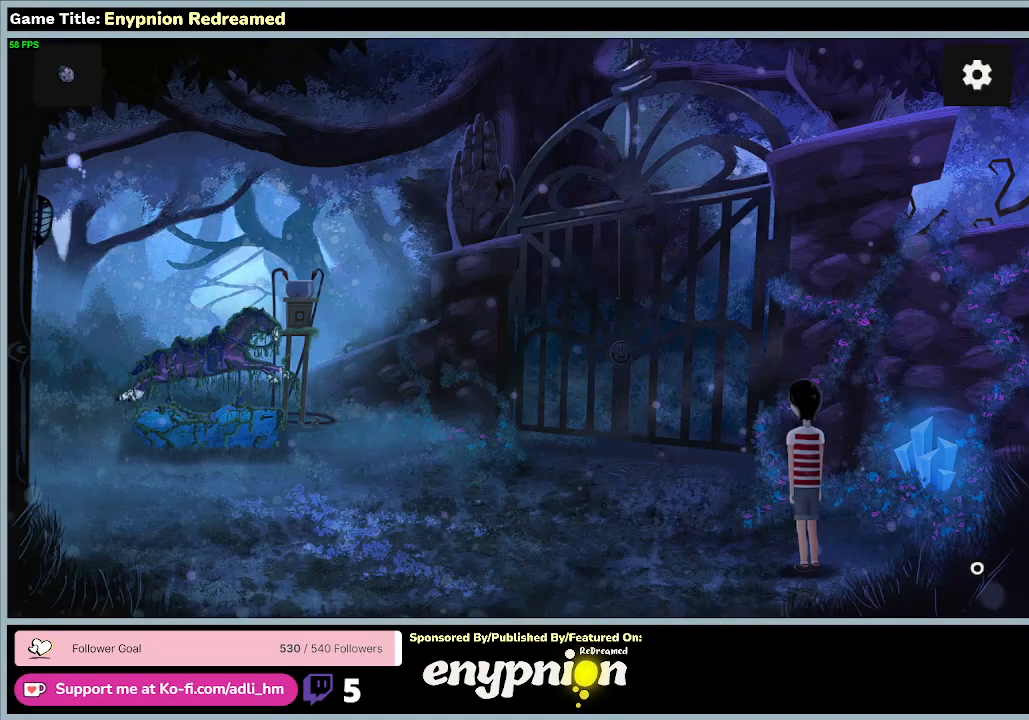
{"keys": [], "mouse": [], "events": []}
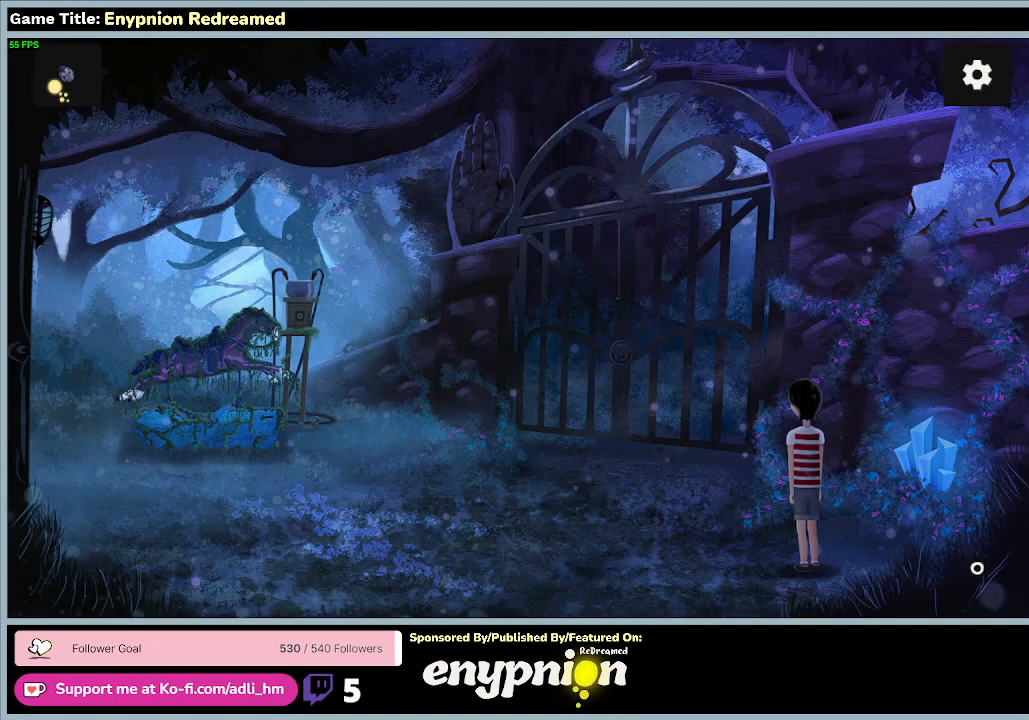
{"keys": [], "mouse": [], "events": []}
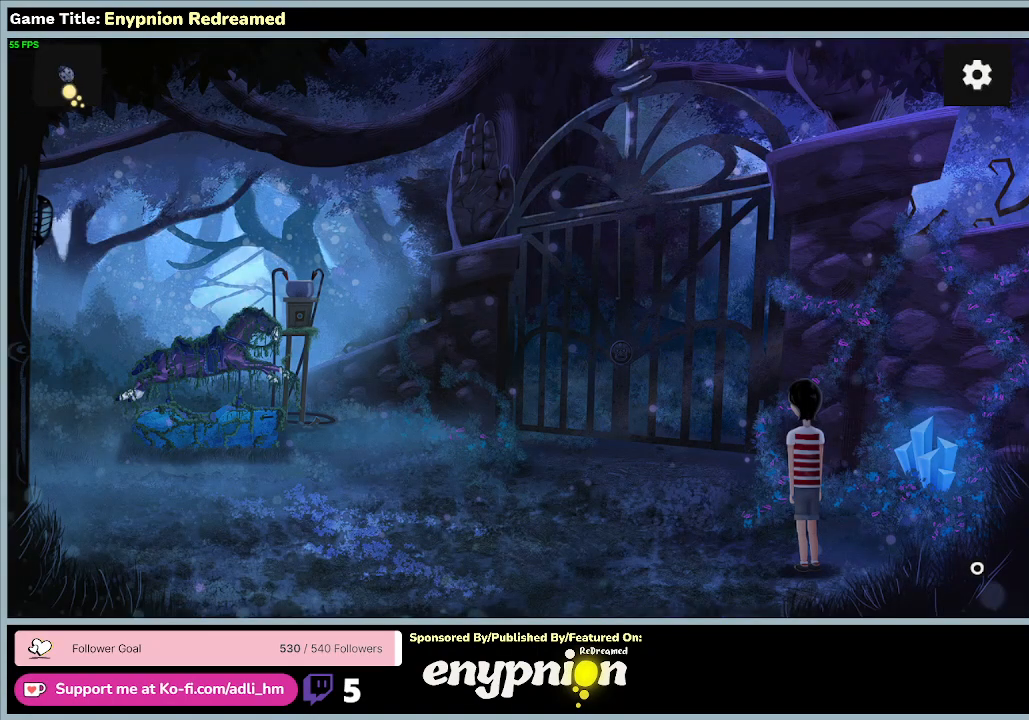
{"keys": [], "mouse": [], "events": []}
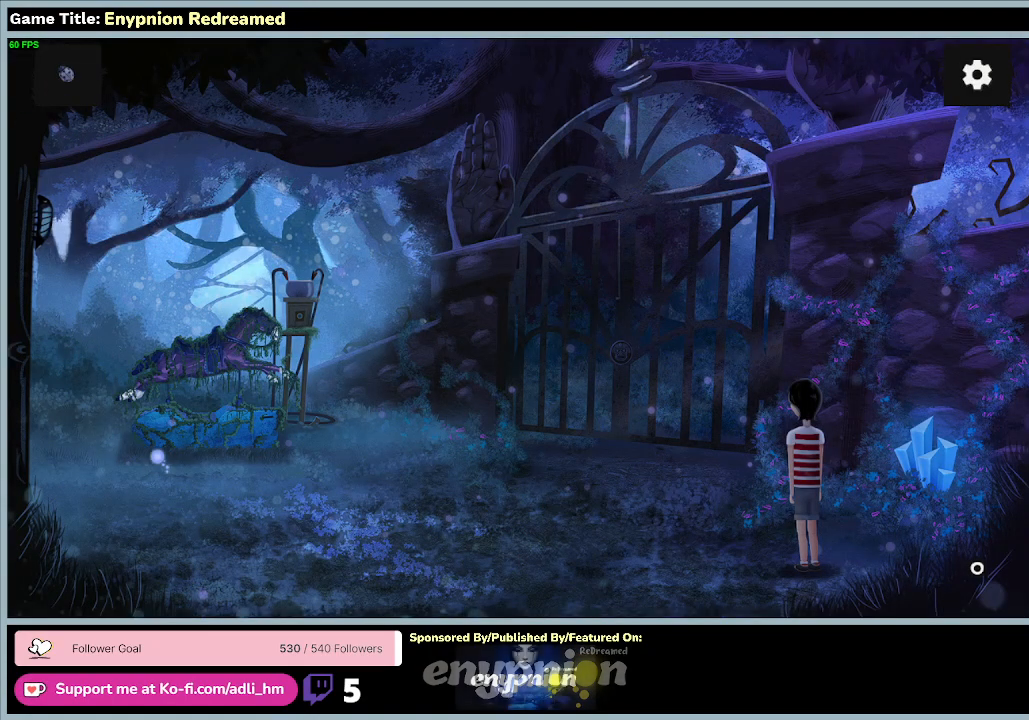
{"keys": [], "mouse": [], "events": []}
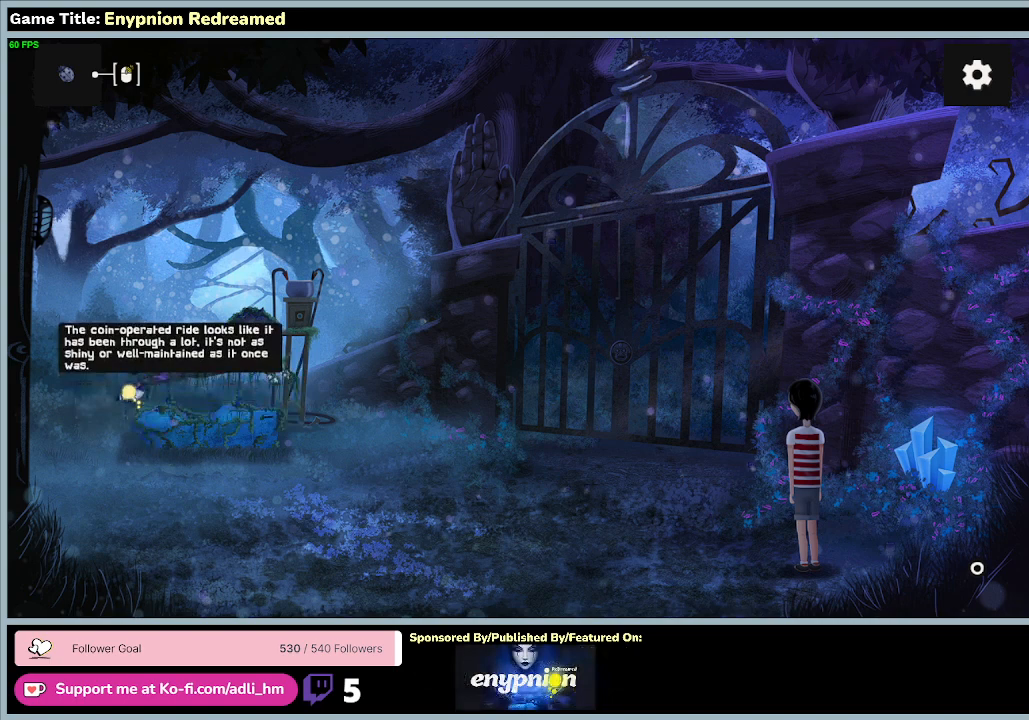
{"keys": [], "mouse": ["left"], "events": [[400, "mouse_left", "down"]]}
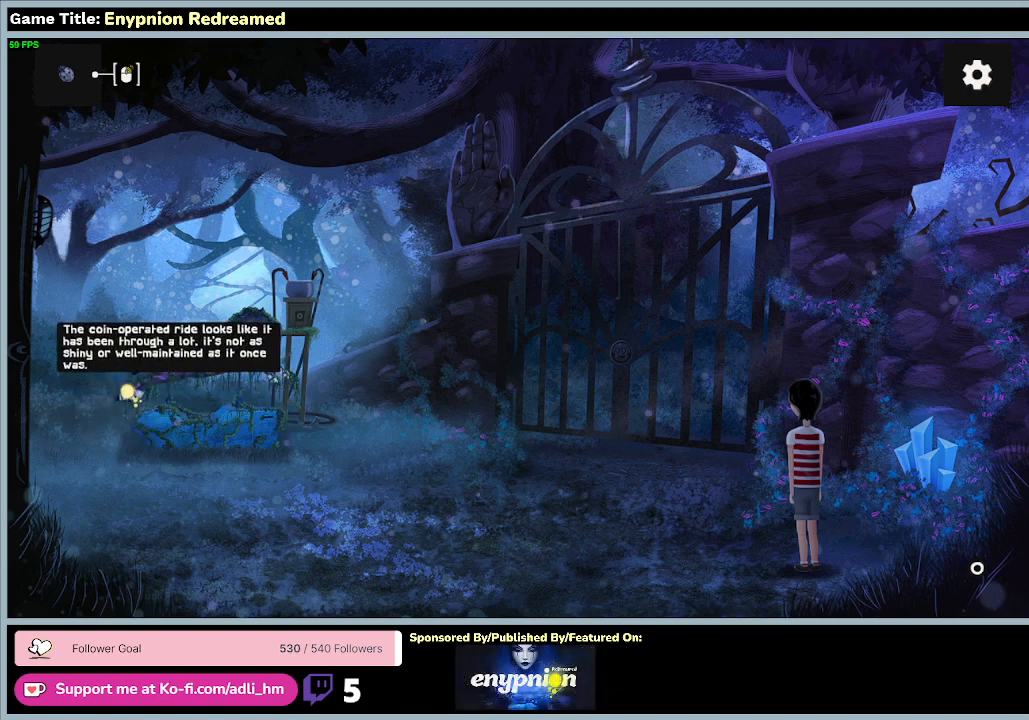
{"keys": [], "mouse": [], "events": [[167, "mouse_left", "up"]]}
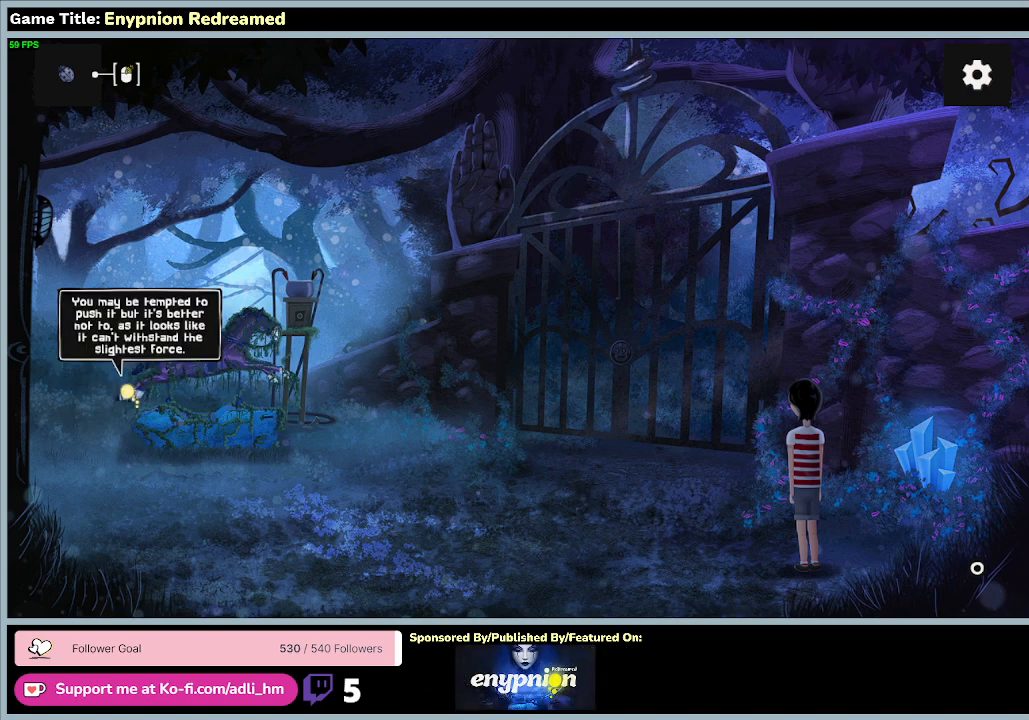
{"keys": [], "mouse": ["left"], "events": [[333, "mouse_left", "down"]]}
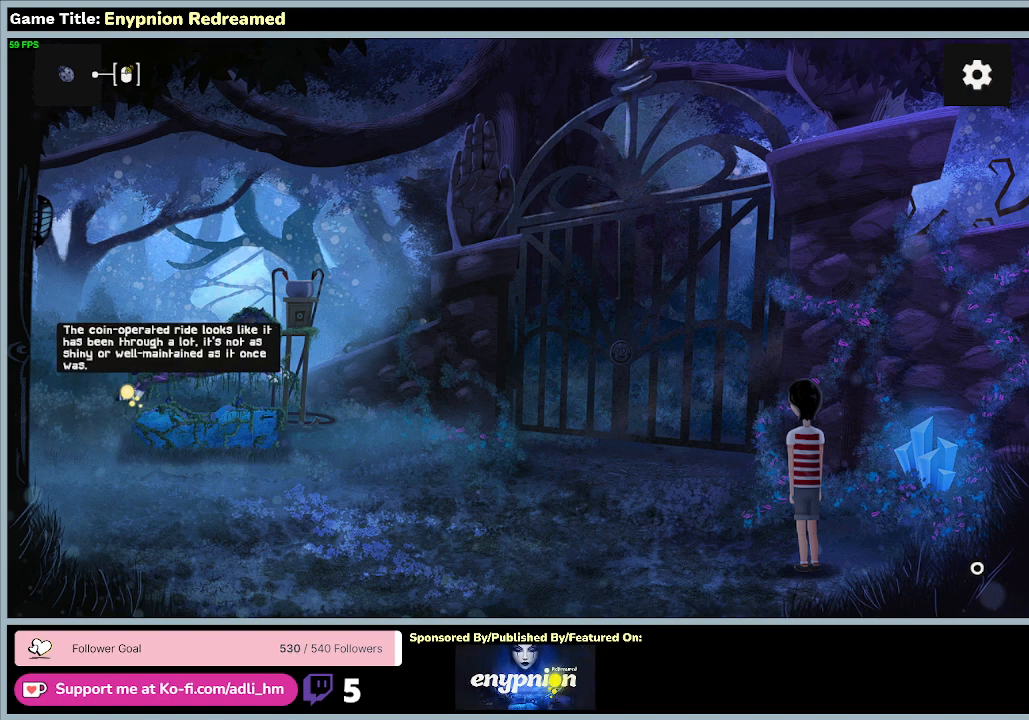
{"keys": [], "mouse": ["left", "right"], "events": [[300, "mouse_right", "down"]]}
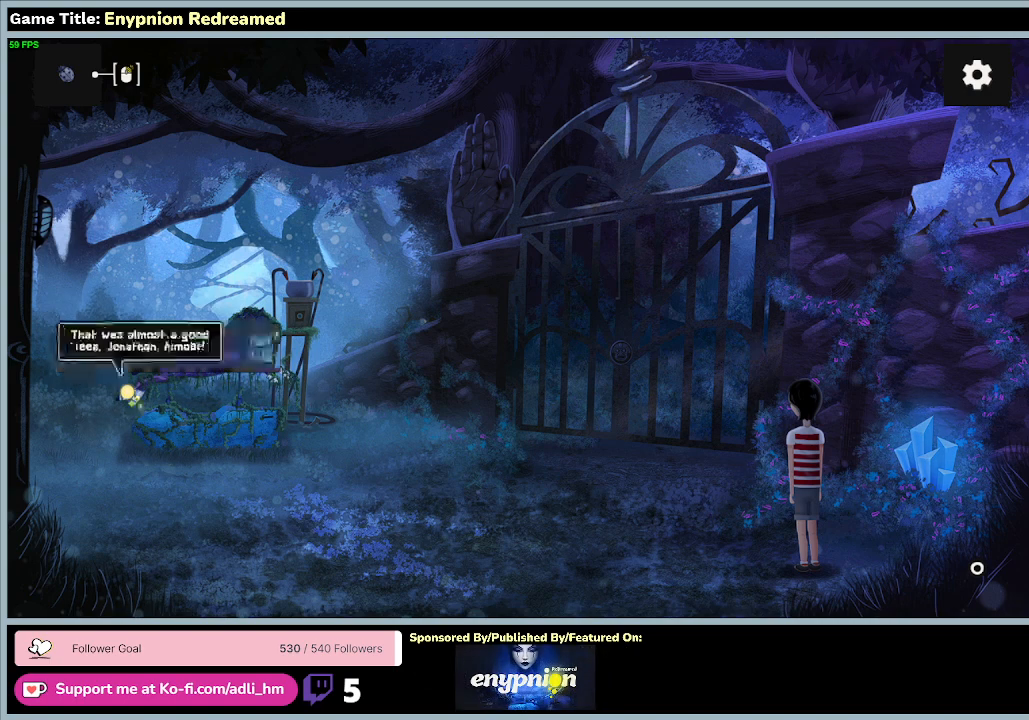
{"keys": [], "mouse": ["right"], "events": [[100, "mouse_right", "up"], [433, "mouse_left", "up"], [433, "mouse_right", "down"]]}
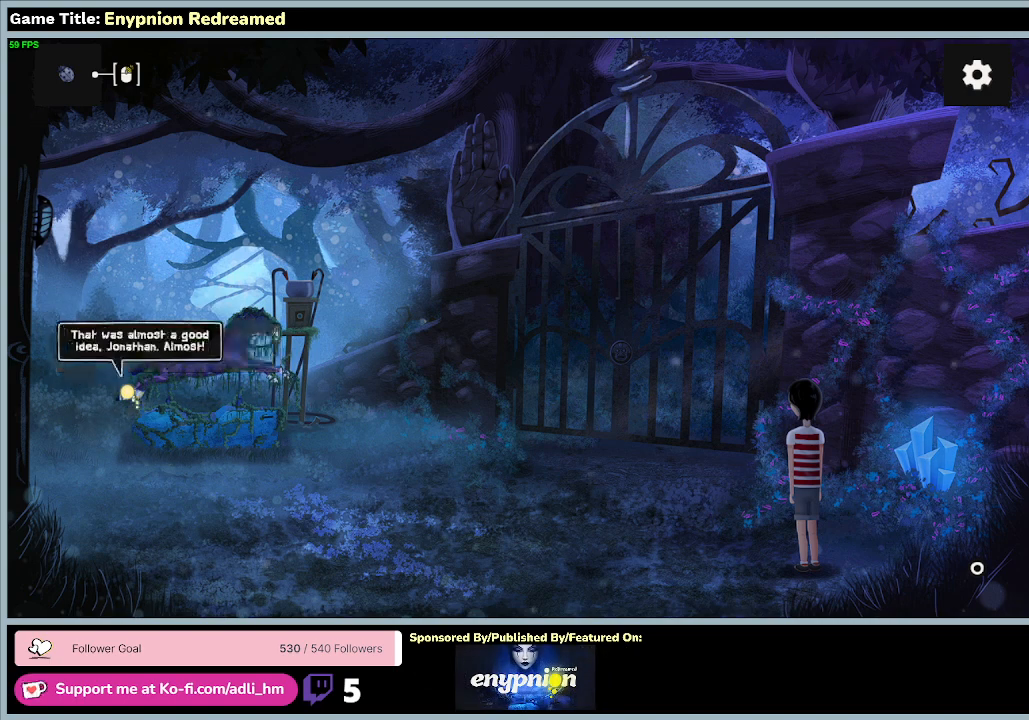
{"keys": [], "mouse": [], "events": [[233, "mouse_right", "up"]]}
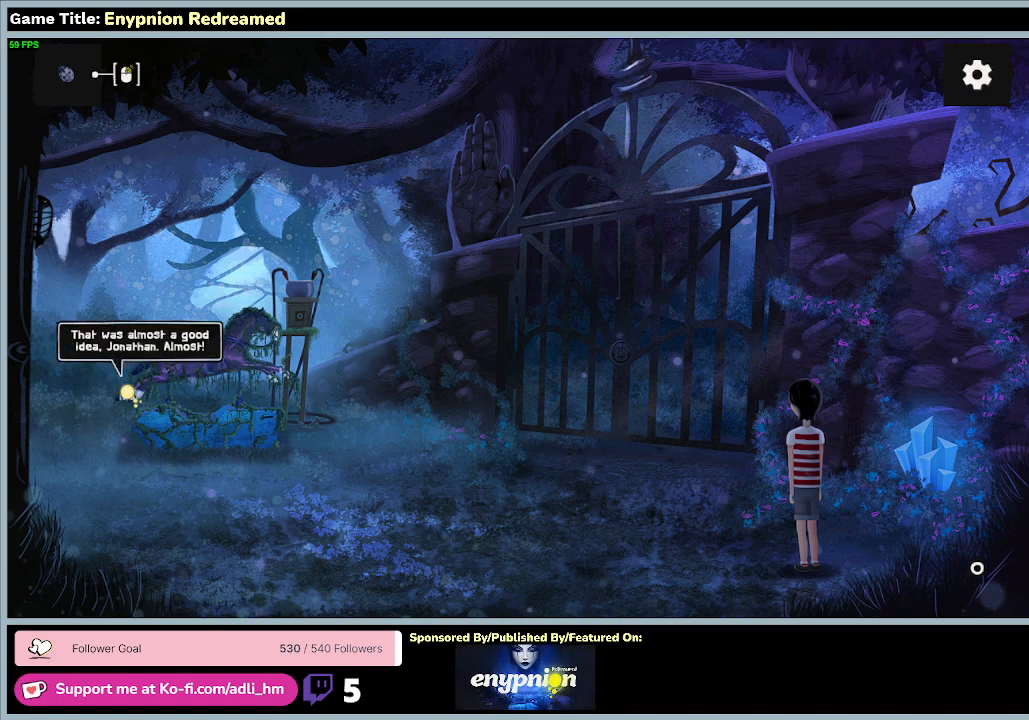
{"keys": [], "mouse": ["left"], "events": [[433, "mouse_left", "down"]]}
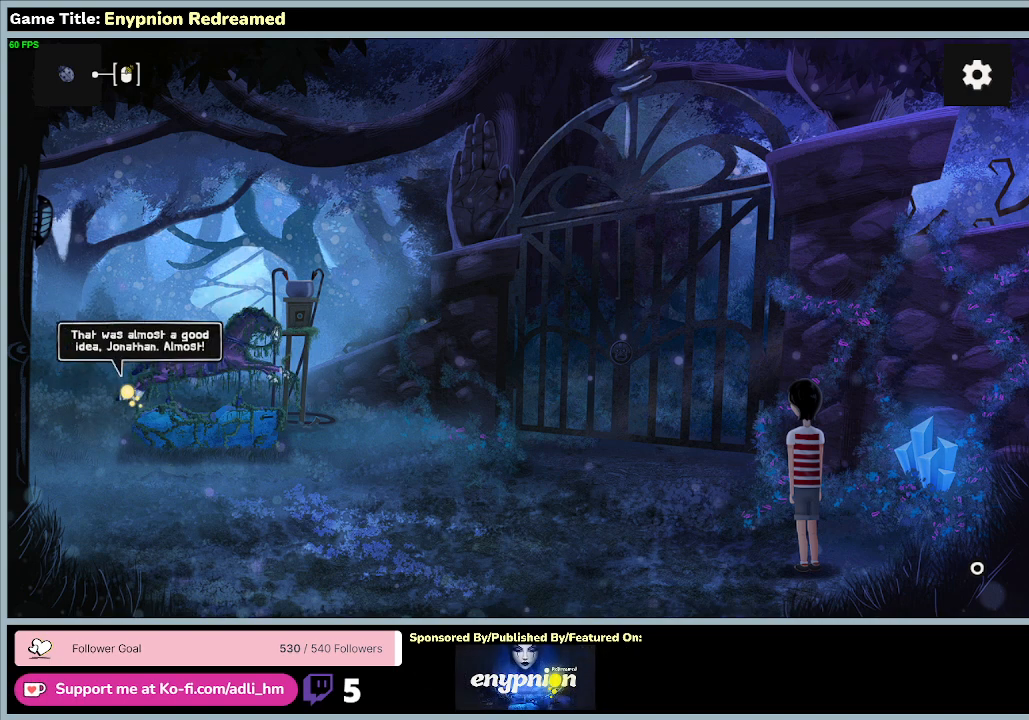
{"keys": [], "mouse": [], "events": [[300, "mouse_left", "up"]]}
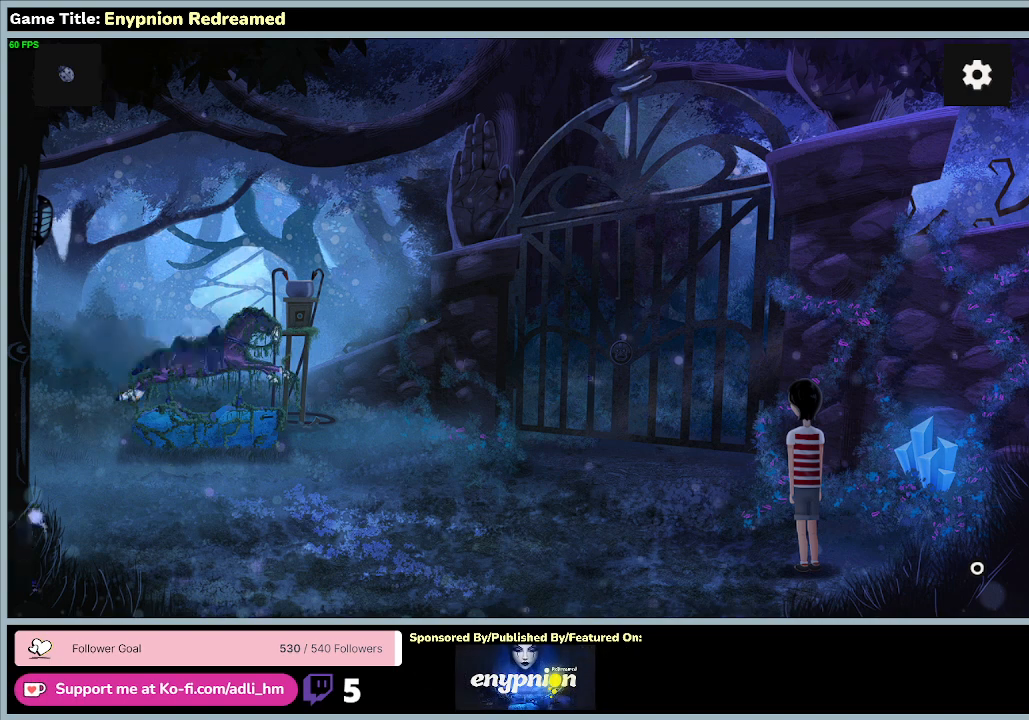
{"keys": [], "mouse": ["left"], "events": [[167, "mouse_left", "down"]]}
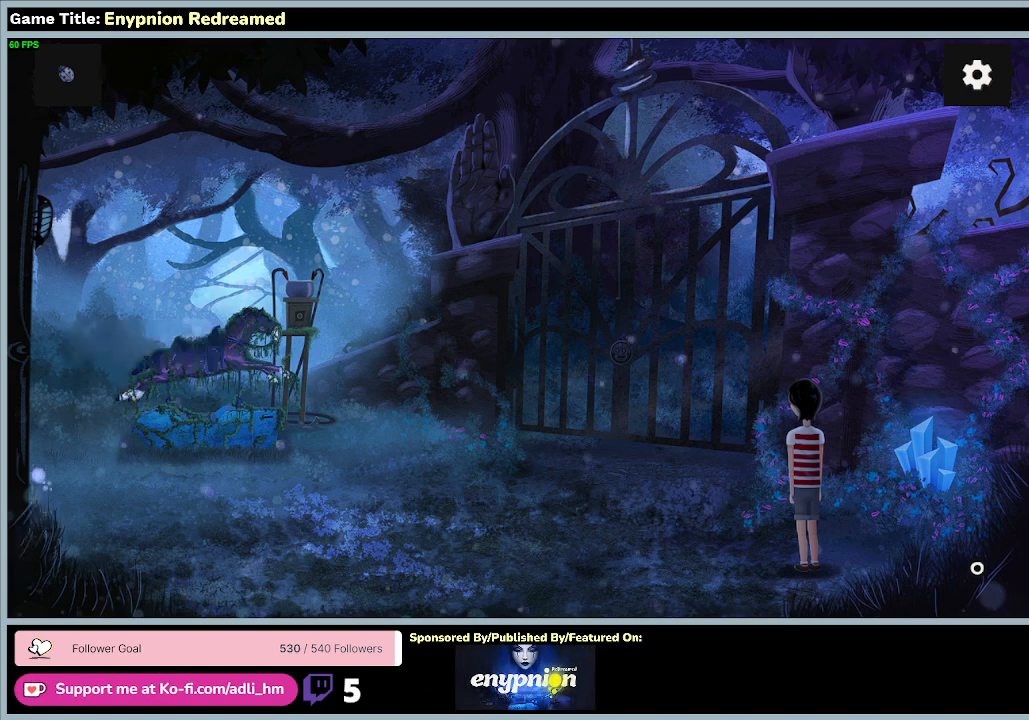
{"keys": [], "mouse": ["left"], "events": [[33, "mouse_left", "up"], [433, "mouse_left", "down"]]}